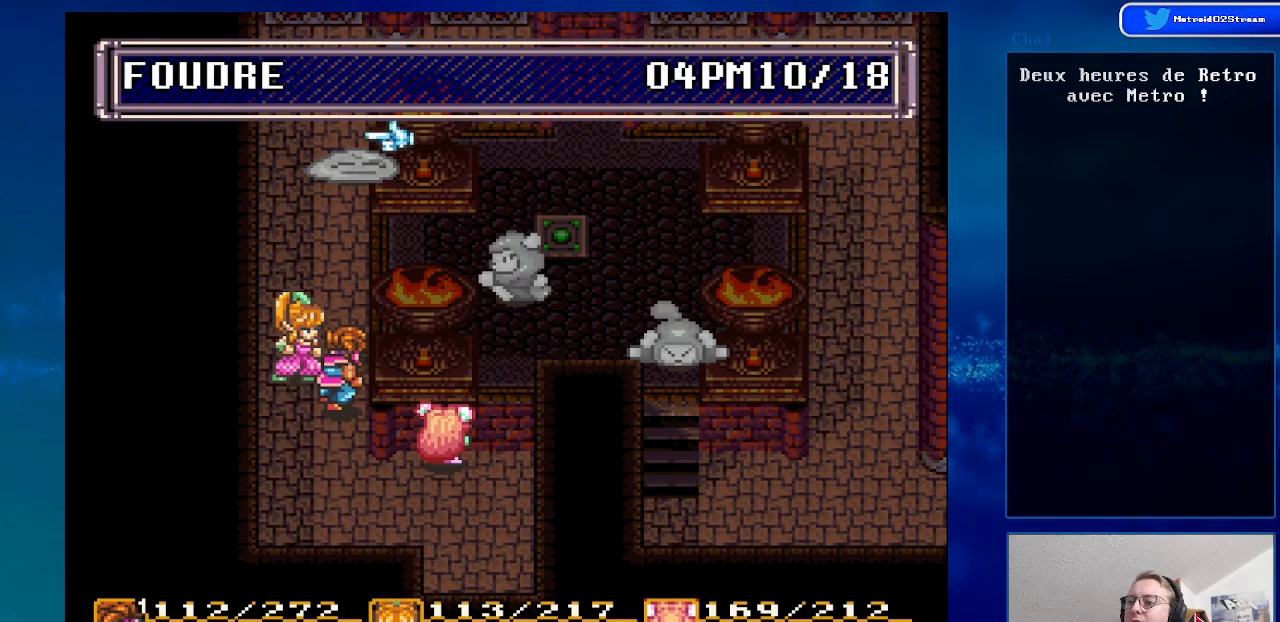
Gameplay with a controller (Nintendo layout); each line is a JSON object with the inputs held at the frame after it. "events" lists button and stick changes between this image and that frame as [ms after this image, input, new state], when the widget could be followed in between. Not read: L3 R3.
{"buttons": [], "events": [[83, "A", "up"], [350, "DPAD_UP", "down"], [433, "DPAD_UP", "up"]]}
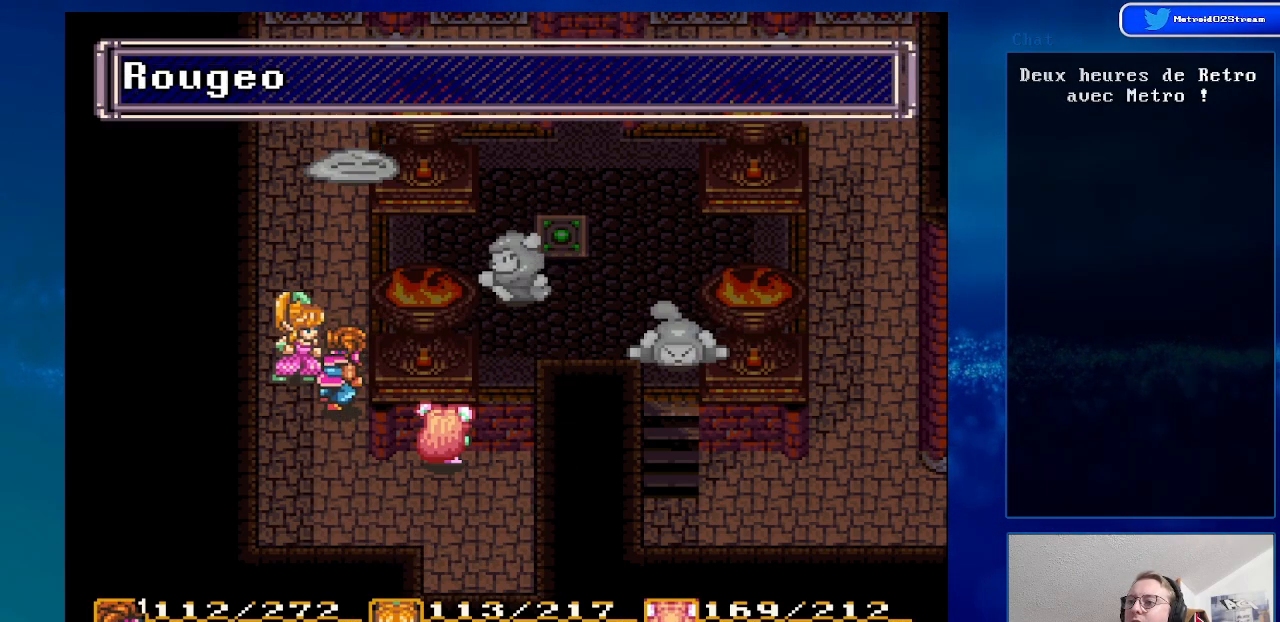
{"buttons": [], "events": [[217, "A", "down"], [383, "A", "up"]]}
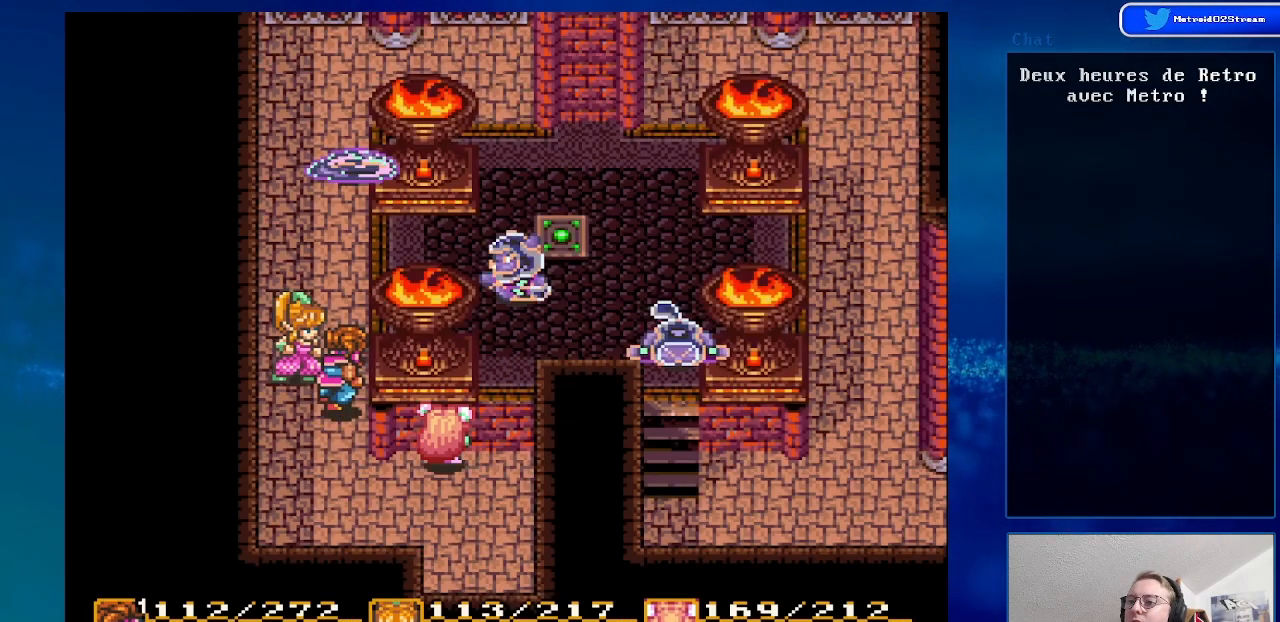
{"buttons": [], "events": []}
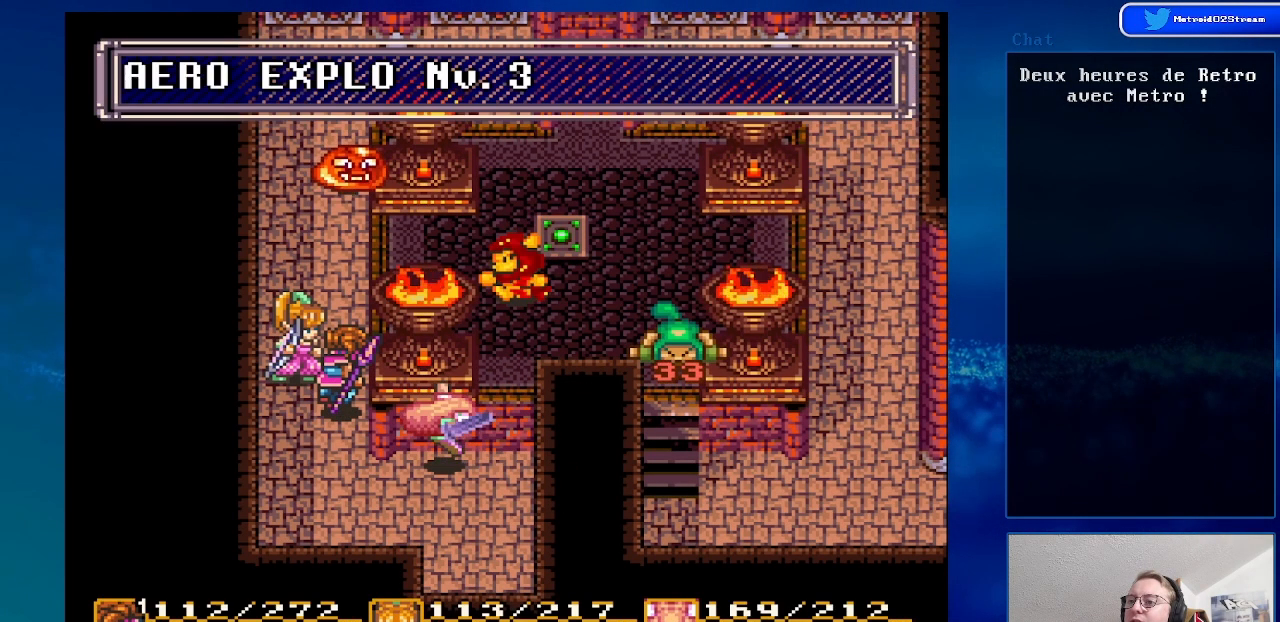
{"buttons": [], "events": []}
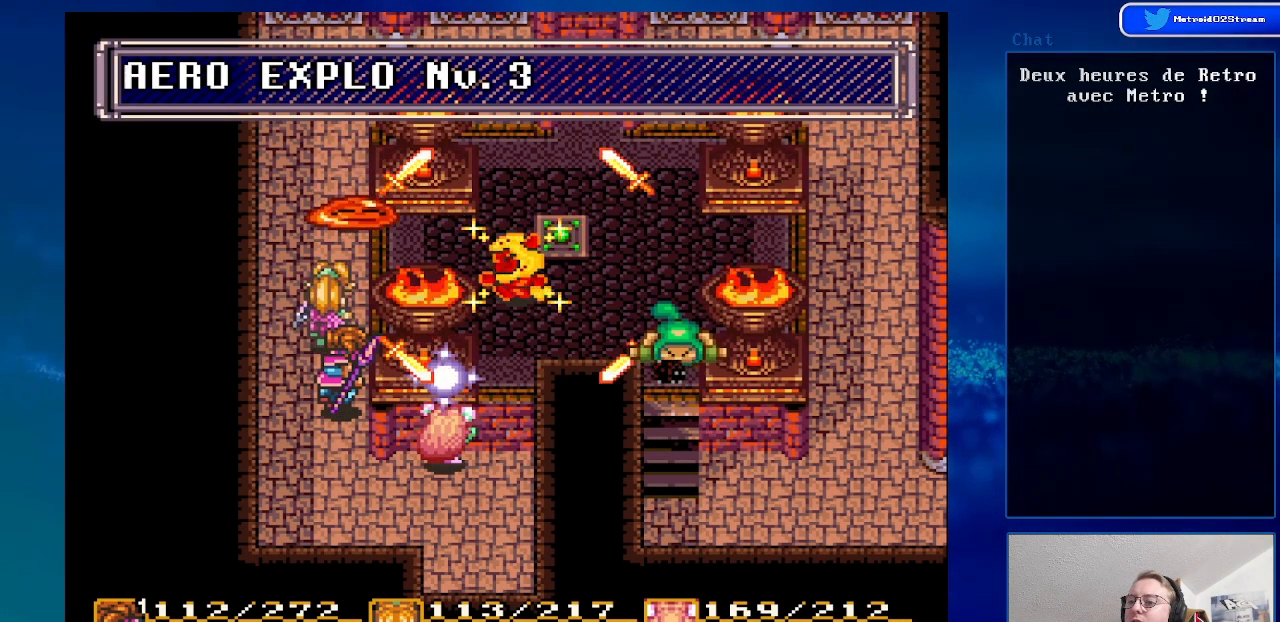
{"buttons": ["DPAD_DOWN"], "events": [[400, "DPAD_DOWN", "down"]]}
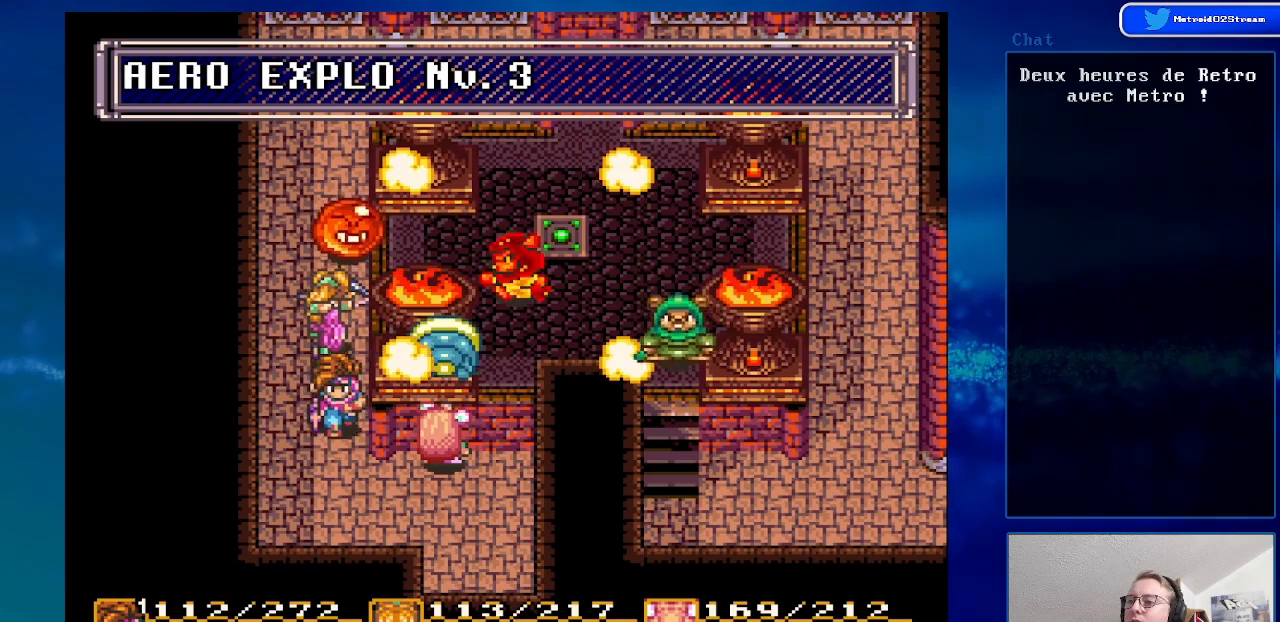
{"buttons": ["DPAD_DOWN"], "events": [[317, "DPAD_DOWN", "up"], [400, "DPAD_LEFT", "down"], [483, "DPAD_DOWN", "down"], [483, "DPAD_LEFT", "up"]]}
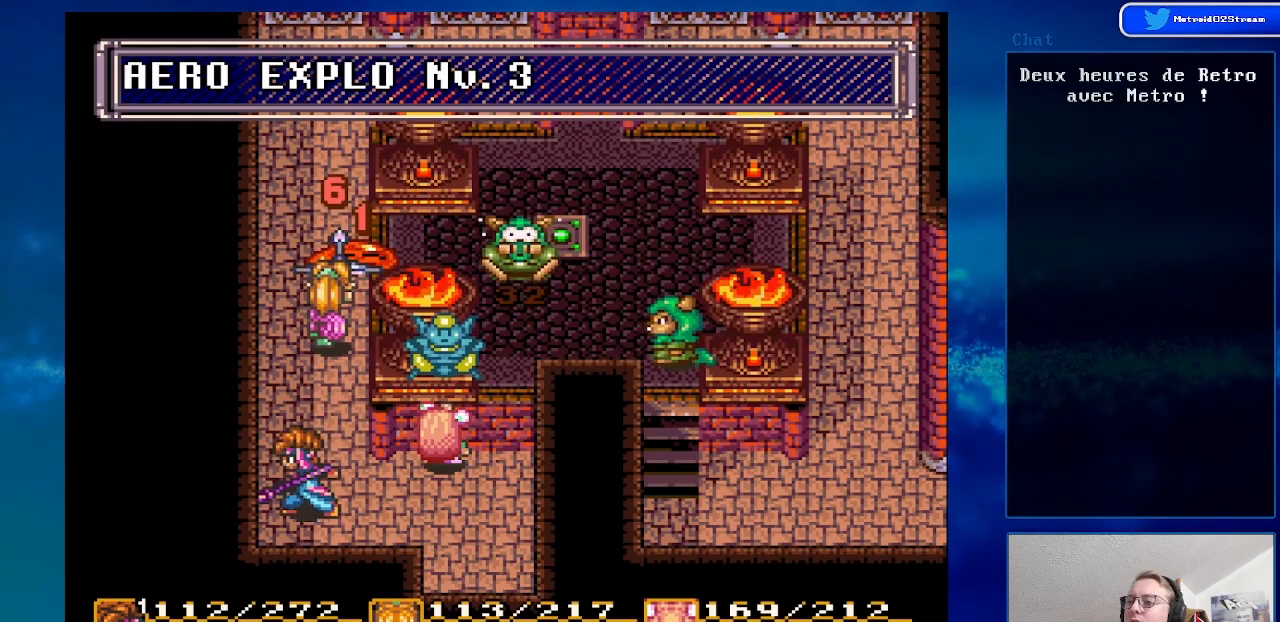
{"buttons": ["DPAD_UP"], "events": [[133, "DPAD_DOWN", "up"], [367, "DPAD_UP", "down"]]}
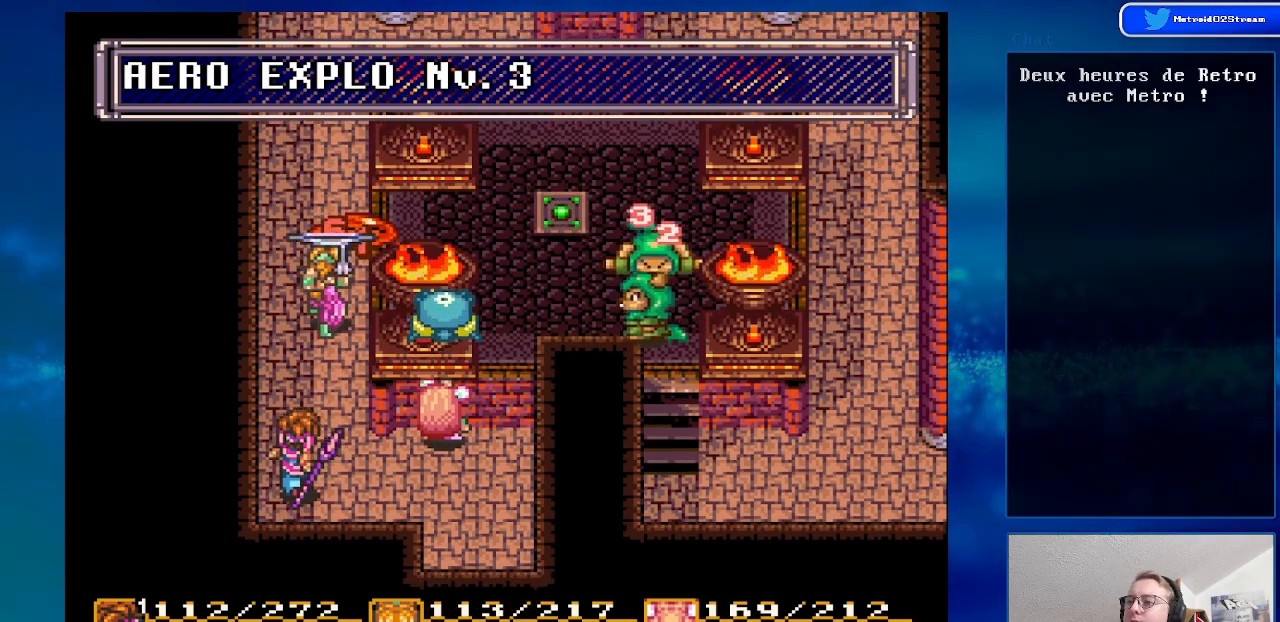
{"buttons": [], "events": [[100, "DPAD_UP", "up"]]}
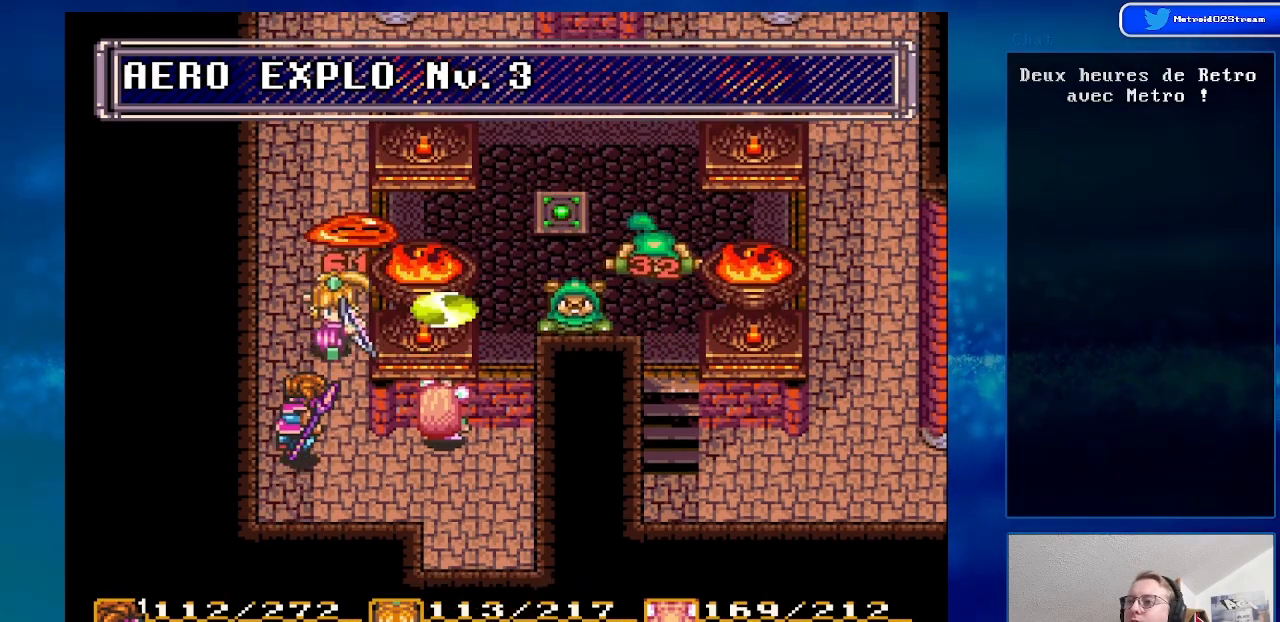
{"buttons": [], "events": []}
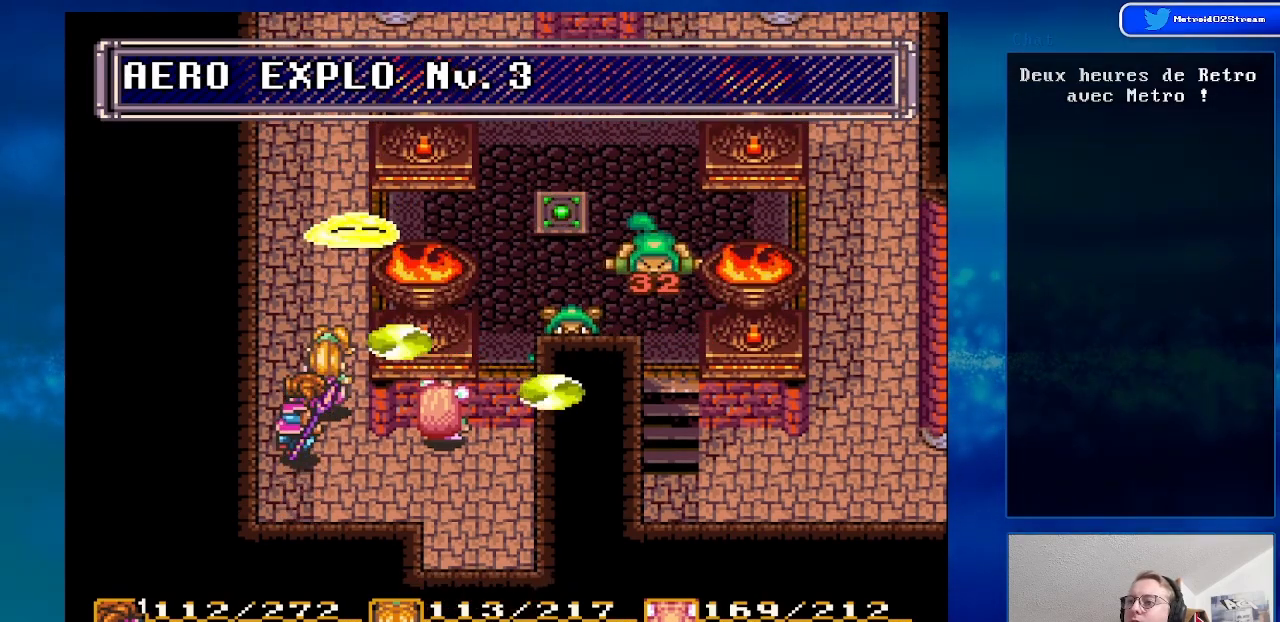
{"buttons": [], "events": []}
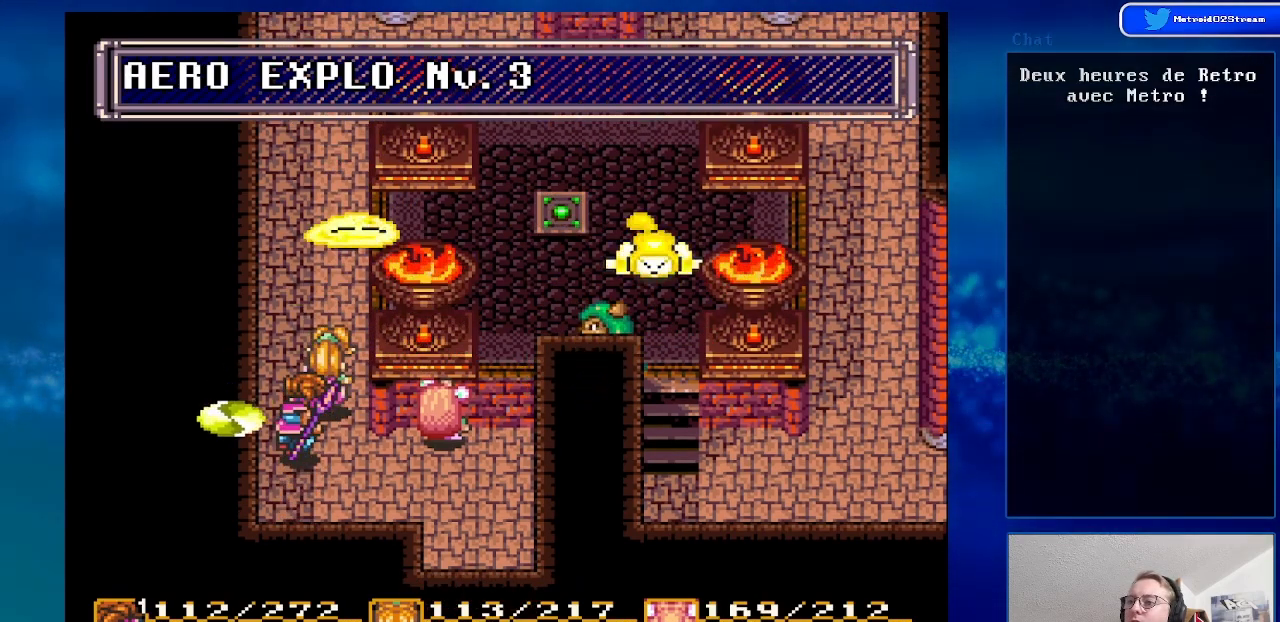
{"buttons": [], "events": []}
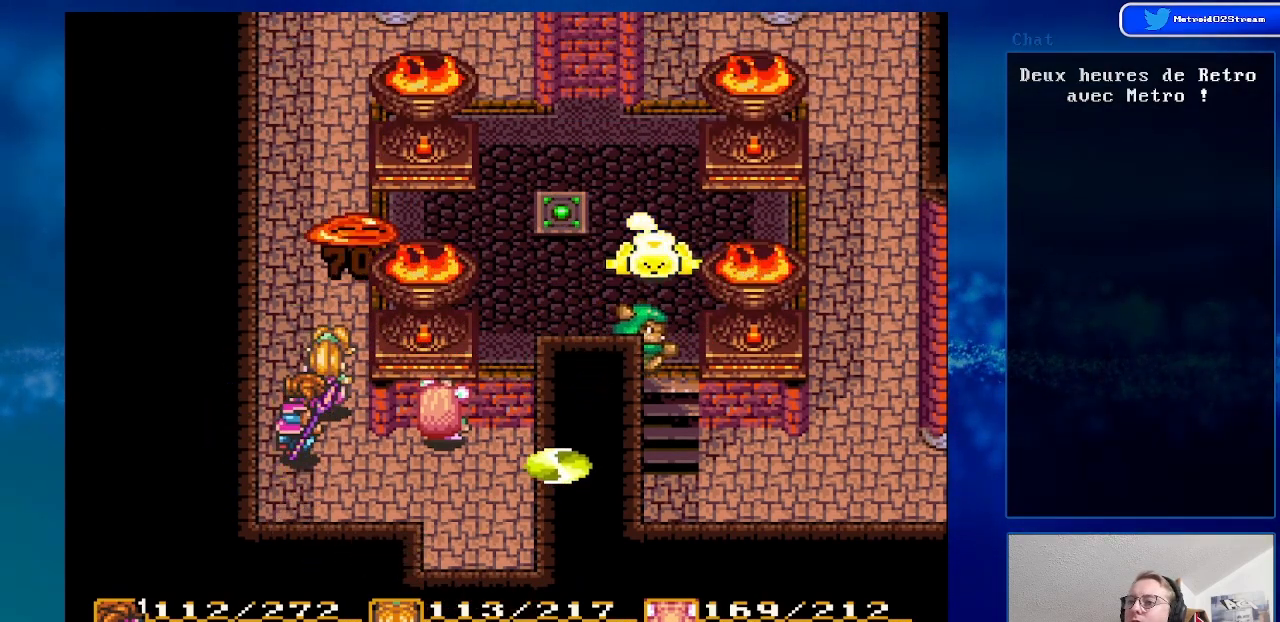
{"buttons": [], "events": []}
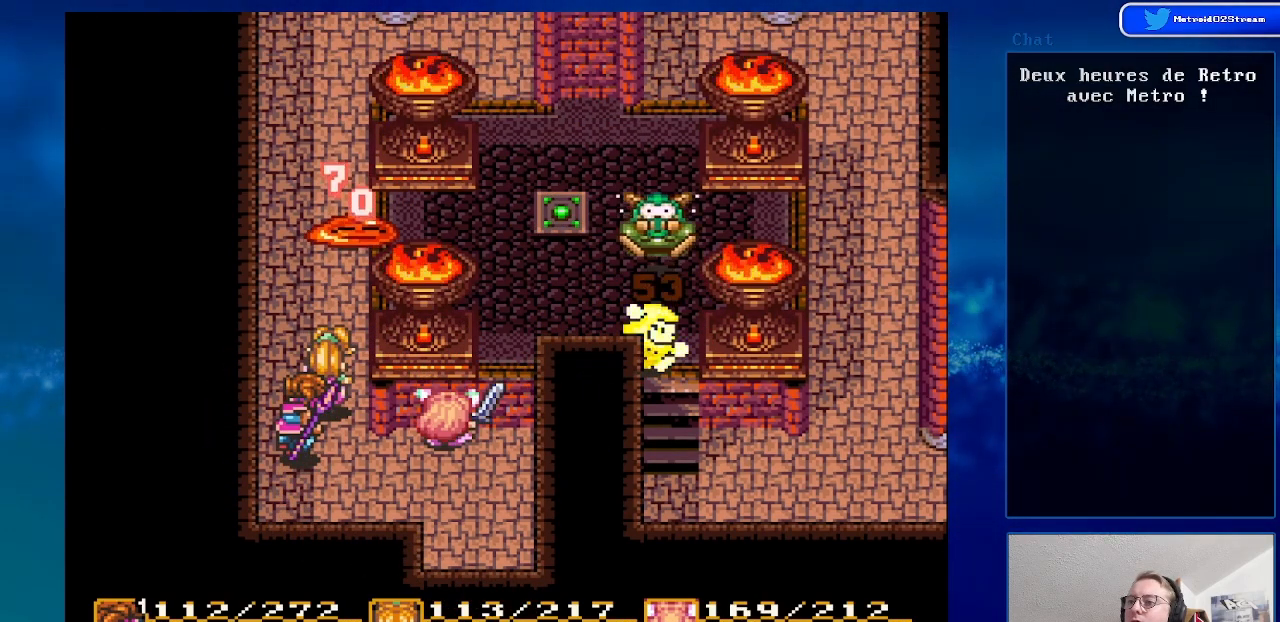
{"buttons": [], "events": []}
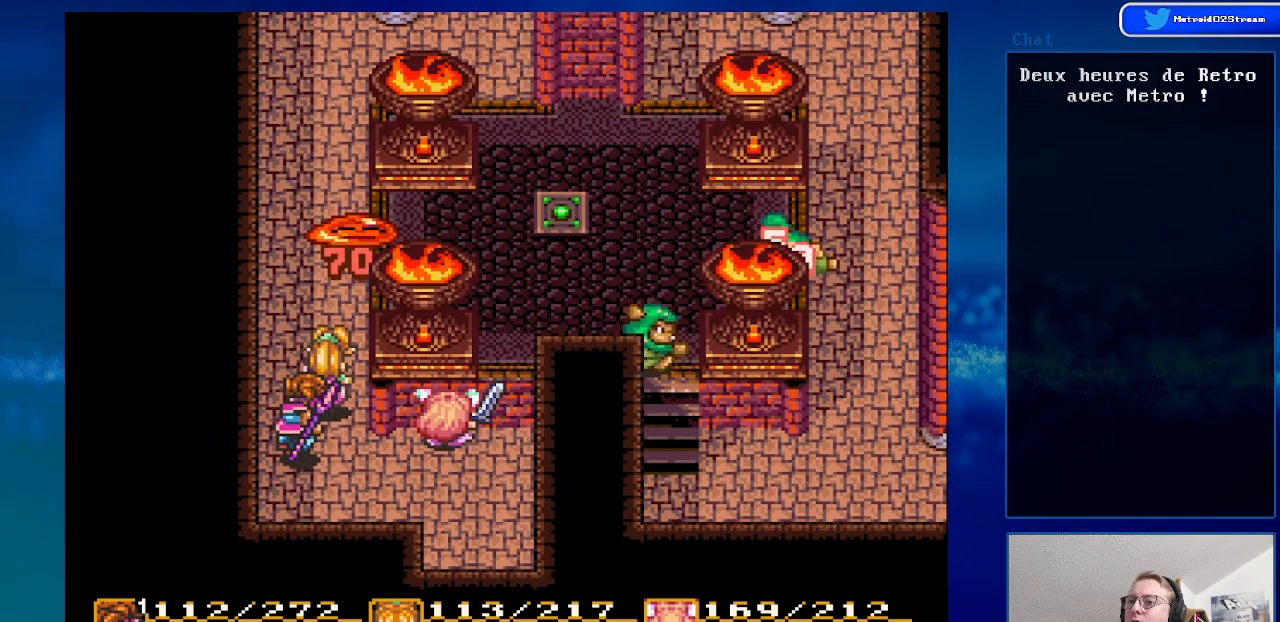
{"buttons": [], "events": []}
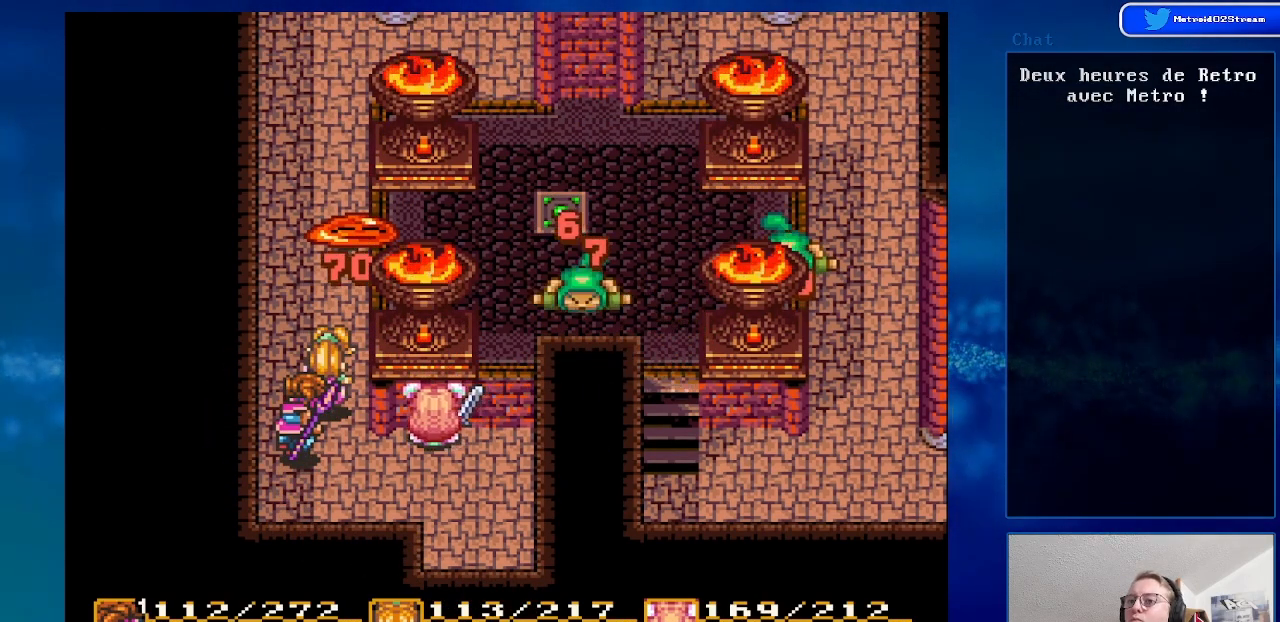
{"buttons": ["DPAD_UP"], "events": [[400, "DPAD_UP", "down"]]}
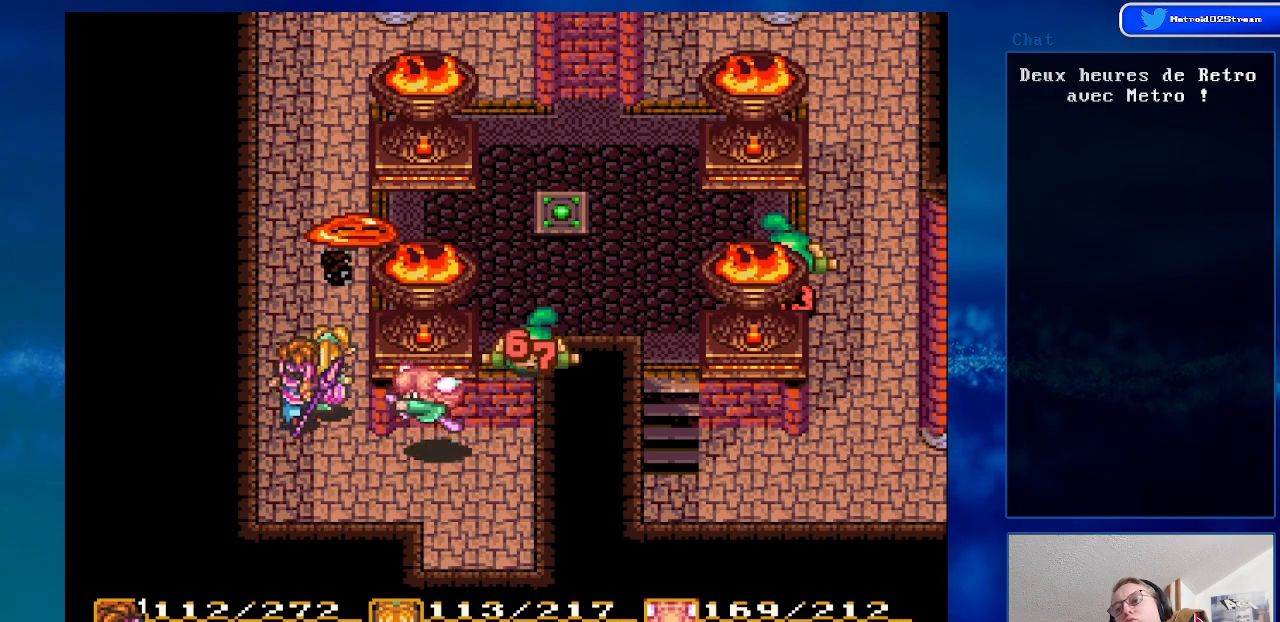
{"buttons": ["DPAD_UP"], "events": [[50, "DPAD_UP", "up"], [250, "DPAD_RIGHT", "down"], [350, "DPAD_RIGHT", "up"], [500, "DPAD_UP", "down"]]}
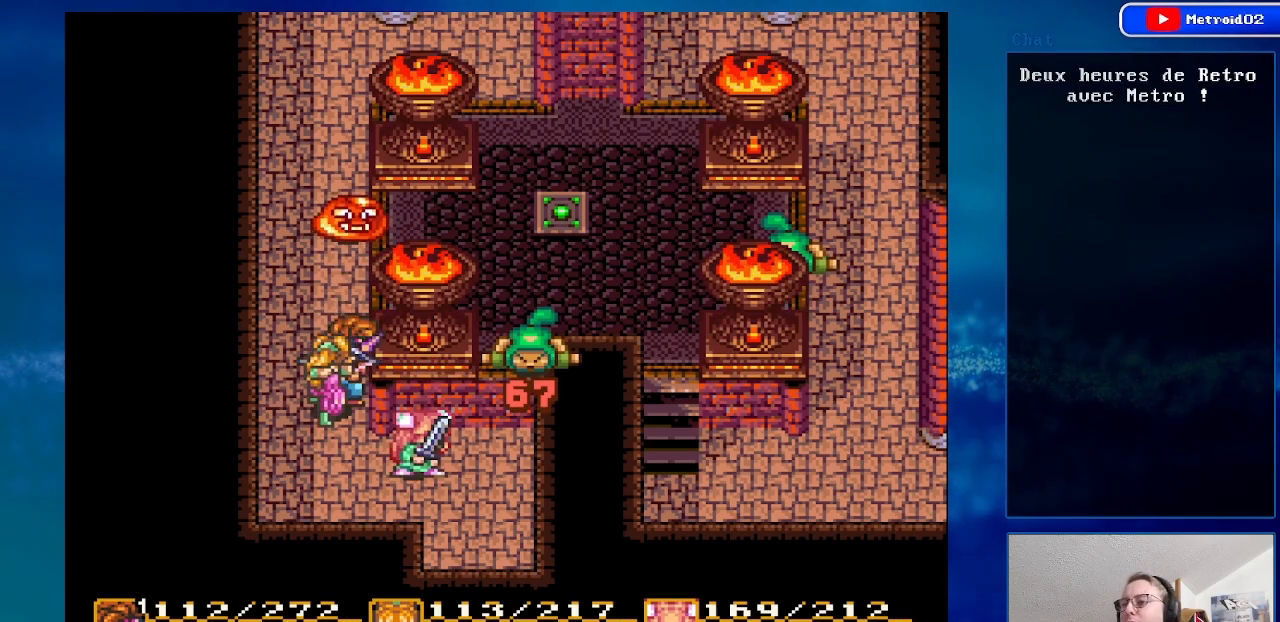
{"buttons": ["A"], "events": [[150, "DPAD_UP", "up"], [250, "A", "down"]]}
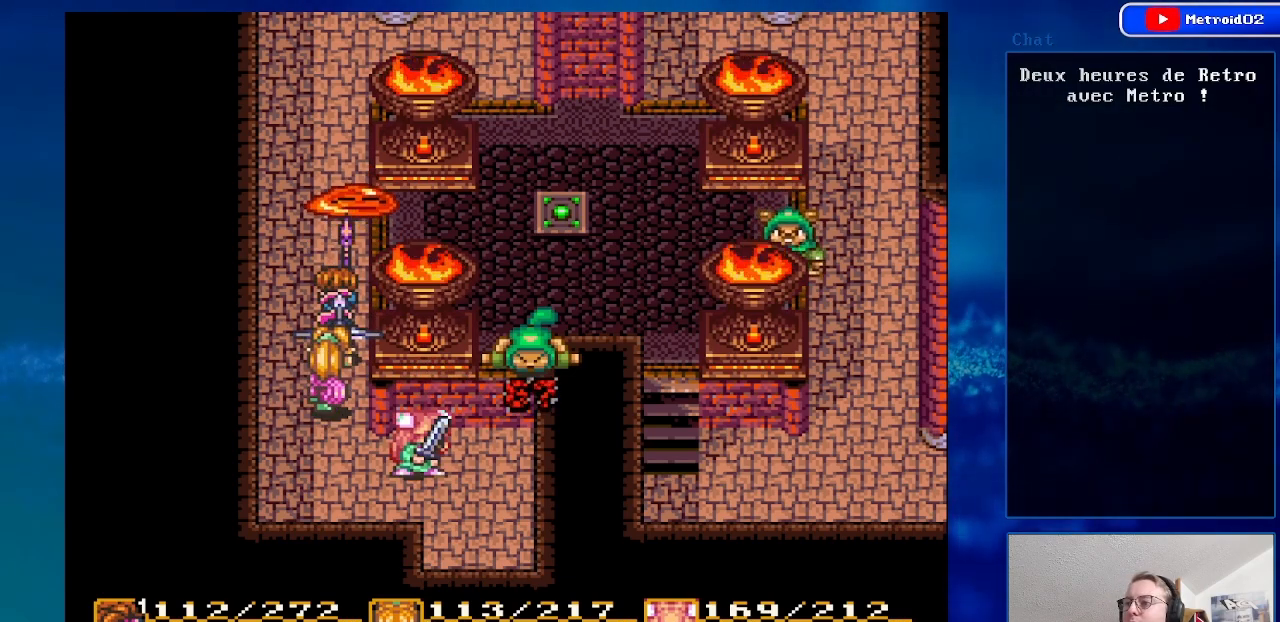
{"buttons": [], "events": [[67, "A", "up"]]}
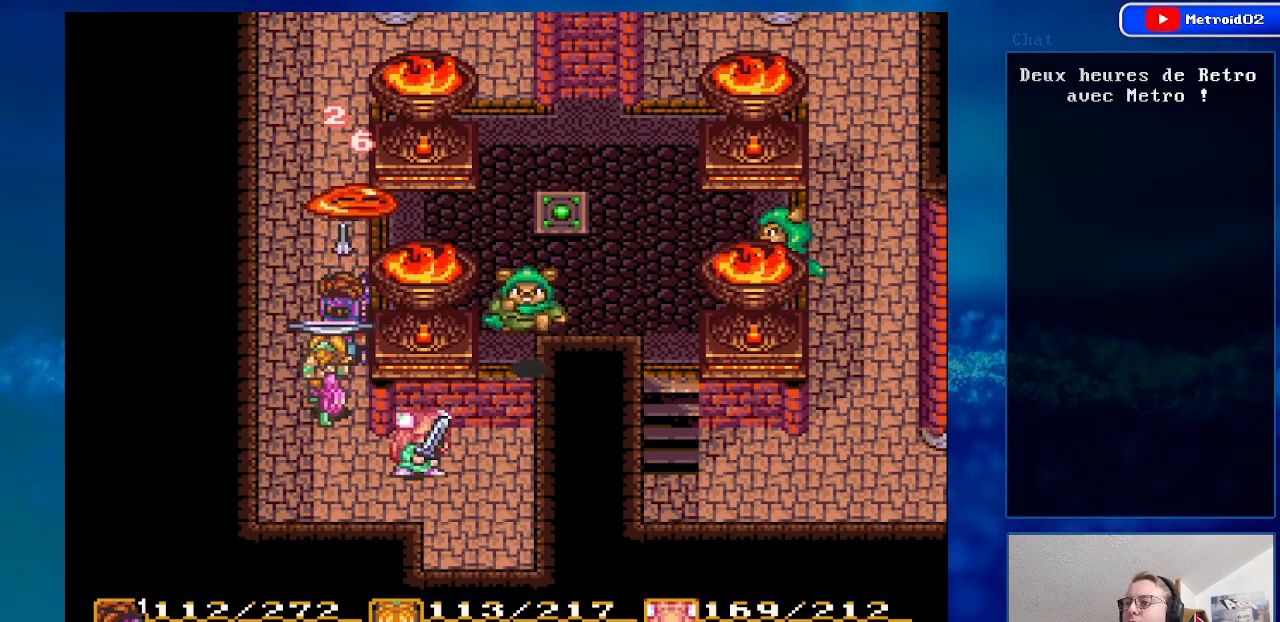
{"buttons": [], "events": [[83, "DPAD_LEFT", "down"], [233, "DPAD_LEFT", "up"]]}
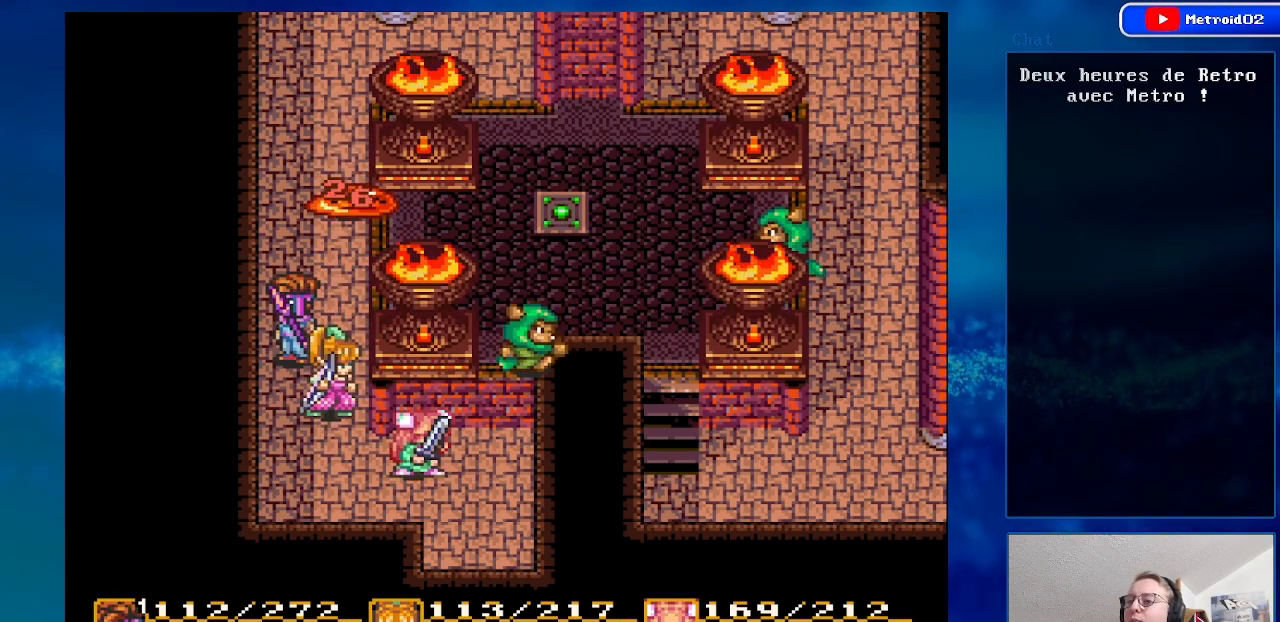
{"buttons": ["DPAD_DOWN", "DPAD_RIGHT"], "events": [[17, "DPAD_DOWN", "down"], [317, "DPAD_RIGHT", "down"]]}
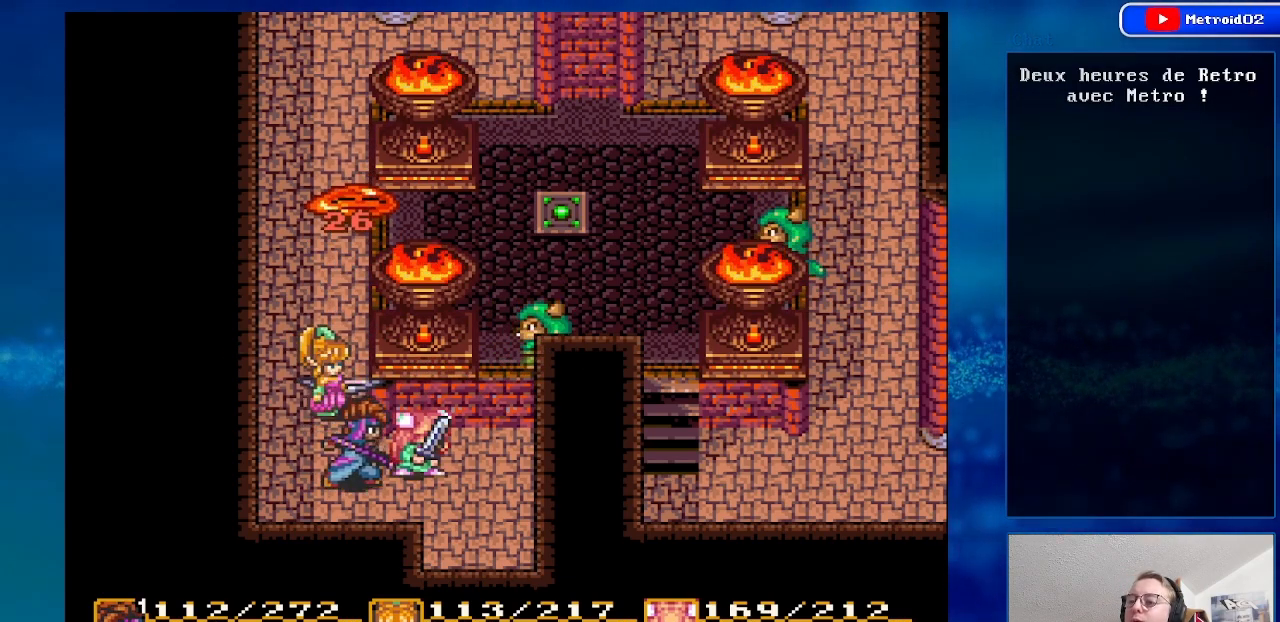
{"buttons": ["DPAD_RIGHT"], "events": [[250, "DPAD_DOWN", "up"]]}
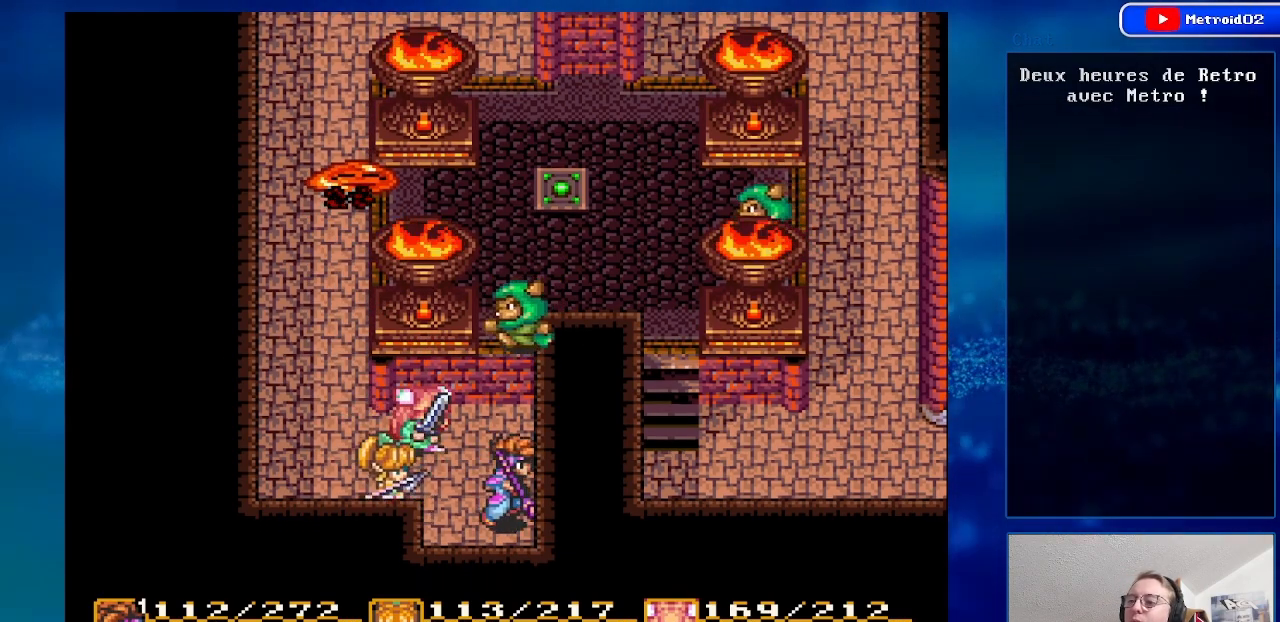
{"buttons": ["A"], "events": [[50, "DPAD_UP", "down"], [67, "DPAD_RIGHT", "up"], [367, "A", "down"], [433, "DPAD_UP", "up"]]}
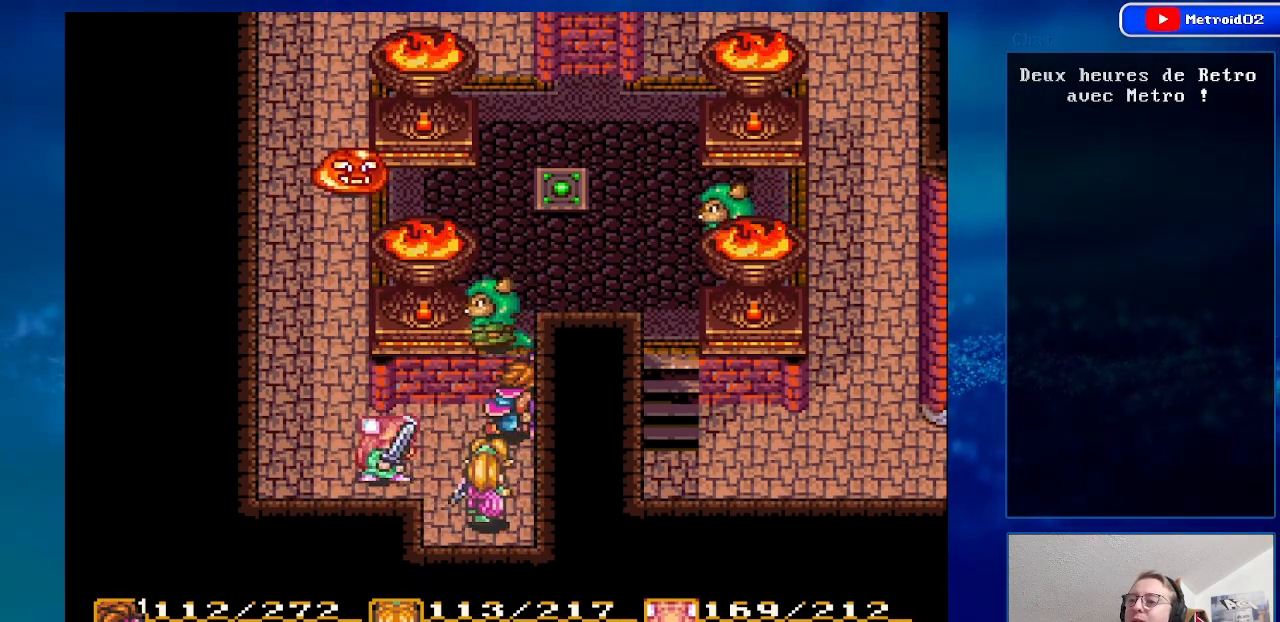
{"buttons": [], "events": [[167, "A", "up"]]}
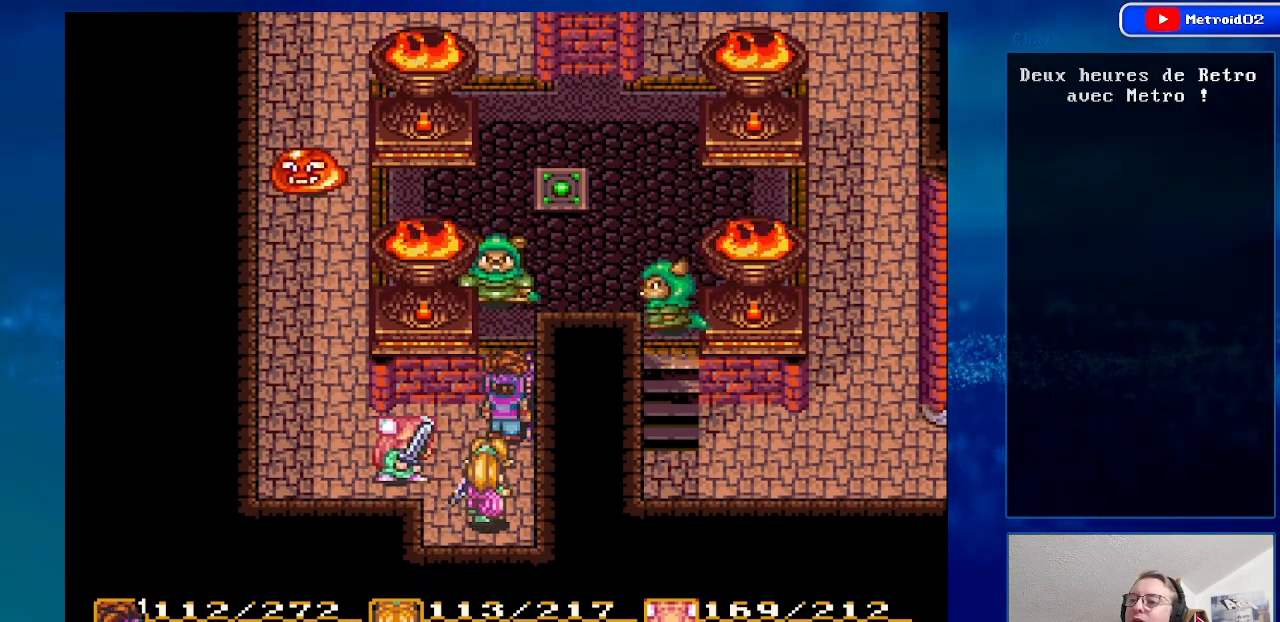
{"buttons": ["DPAD_LEFT"], "events": [[33, "DPAD_LEFT", "down"]]}
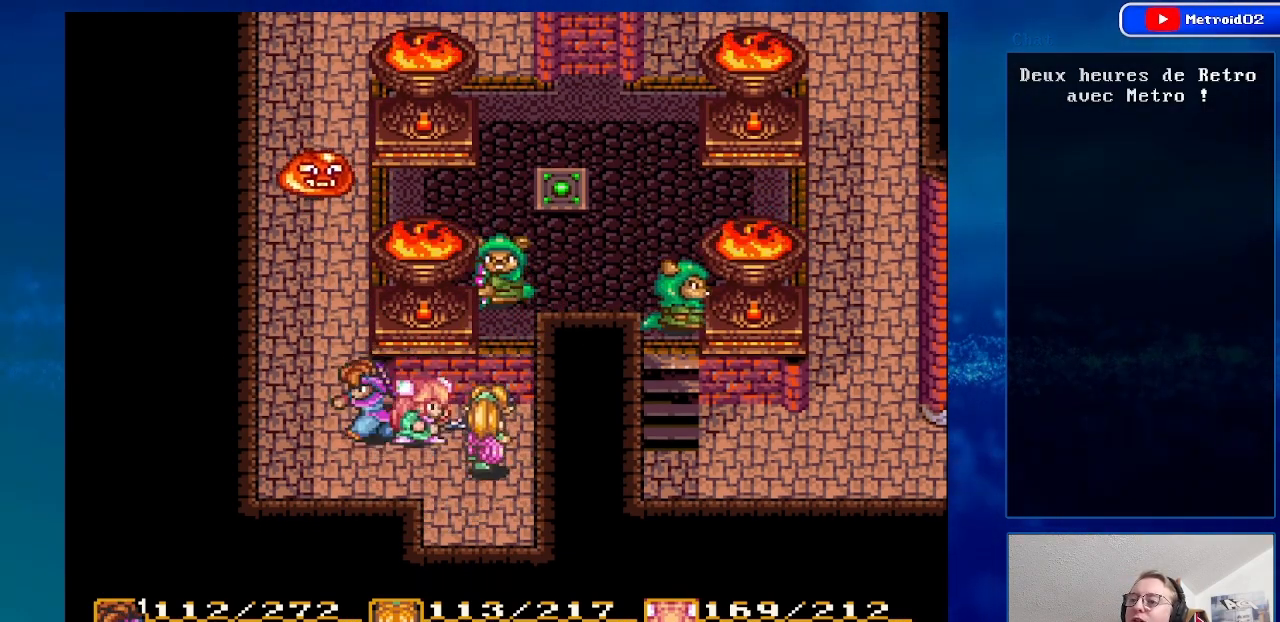
{"buttons": ["DPAD_UP", "DPAD_LEFT"], "events": [[433, "DPAD_UP", "down"]]}
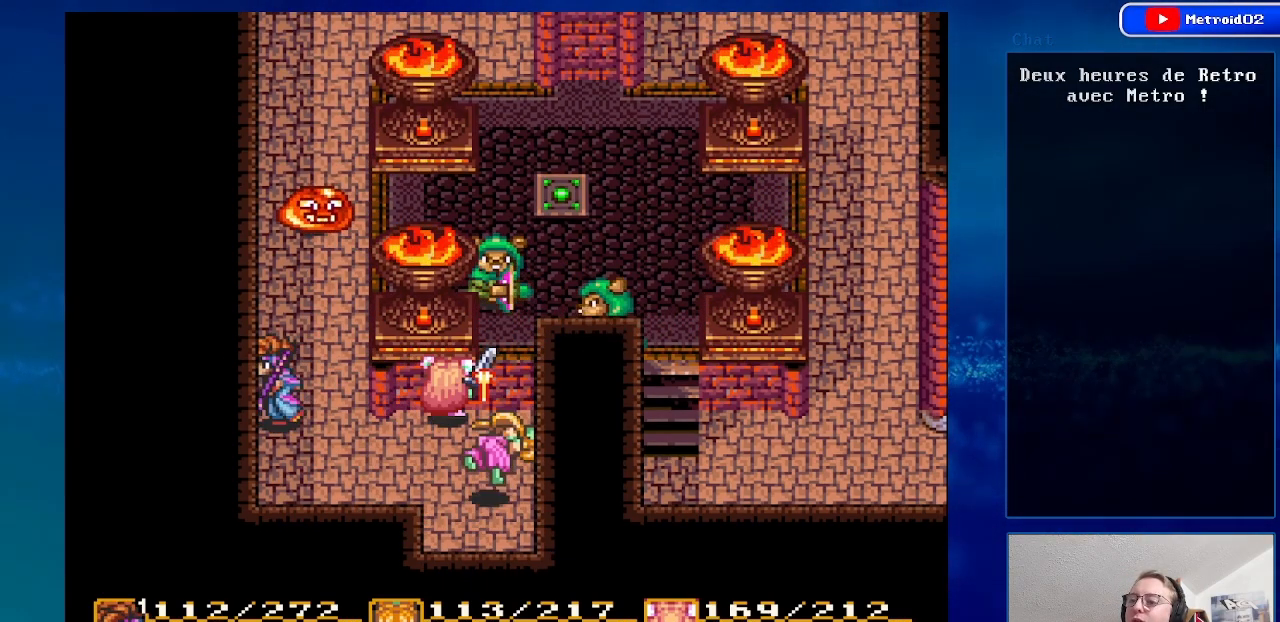
{"buttons": ["DPAD_RIGHT"], "events": [[100, "DPAD_LEFT", "up"], [183, "DPAD_UP", "up"], [450, "DPAD_RIGHT", "down"]]}
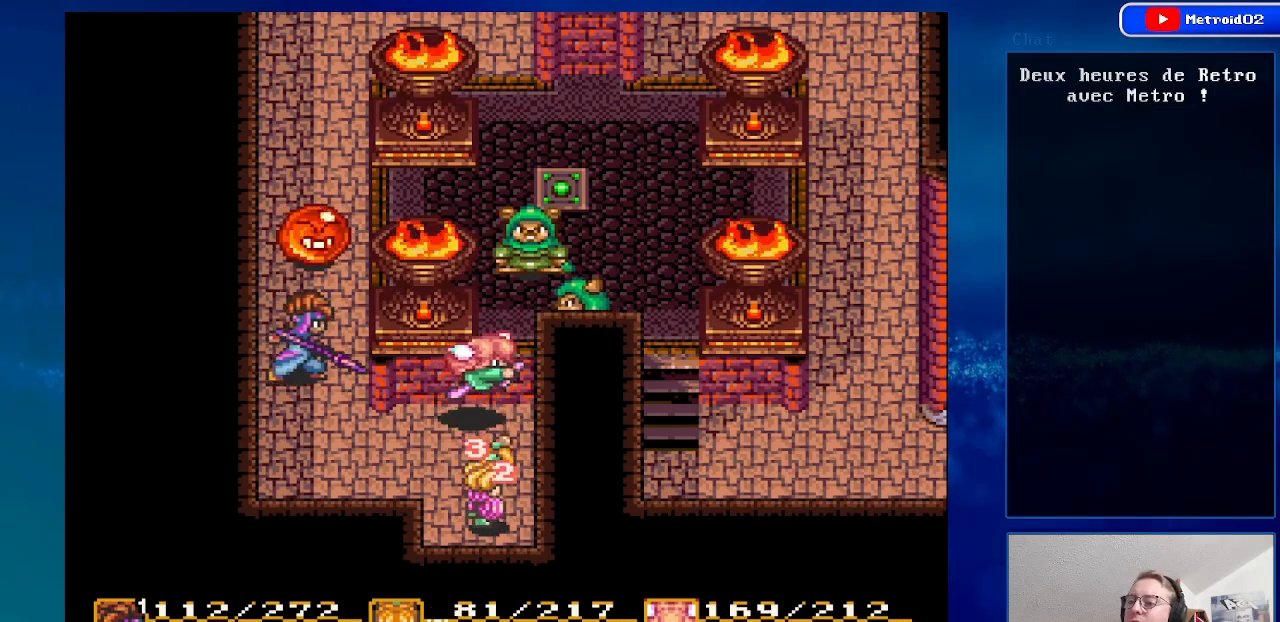
{"buttons": ["A"], "events": [[133, "DPAD_RIGHT", "up"], [150, "DPAD_UP", "down"], [333, "A", "down"], [383, "DPAD_UP", "up"]]}
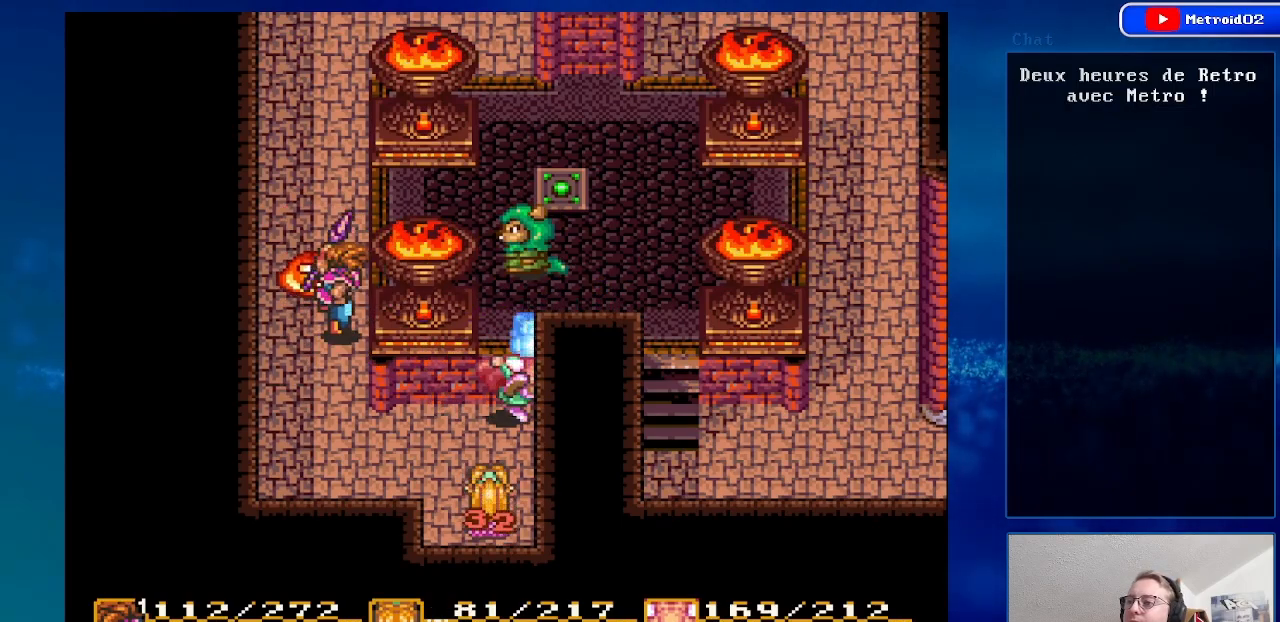
{"buttons": ["DPAD_UP", "DPAD_LEFT"], "events": [[33, "A", "up"], [283, "DPAD_LEFT", "down"], [417, "DPAD_UP", "down"]]}
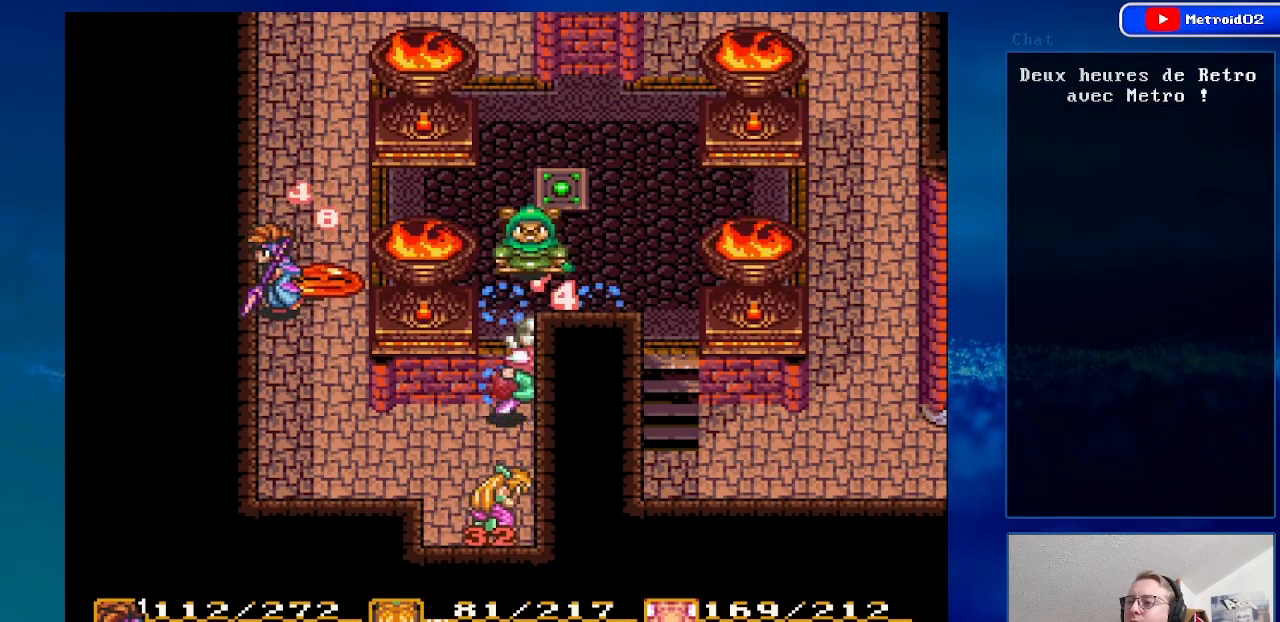
{"buttons": ["DPAD_RIGHT"], "events": [[200, "DPAD_LEFT", "up"], [433, "DPAD_RIGHT", "down"], [483, "DPAD_UP", "up"]]}
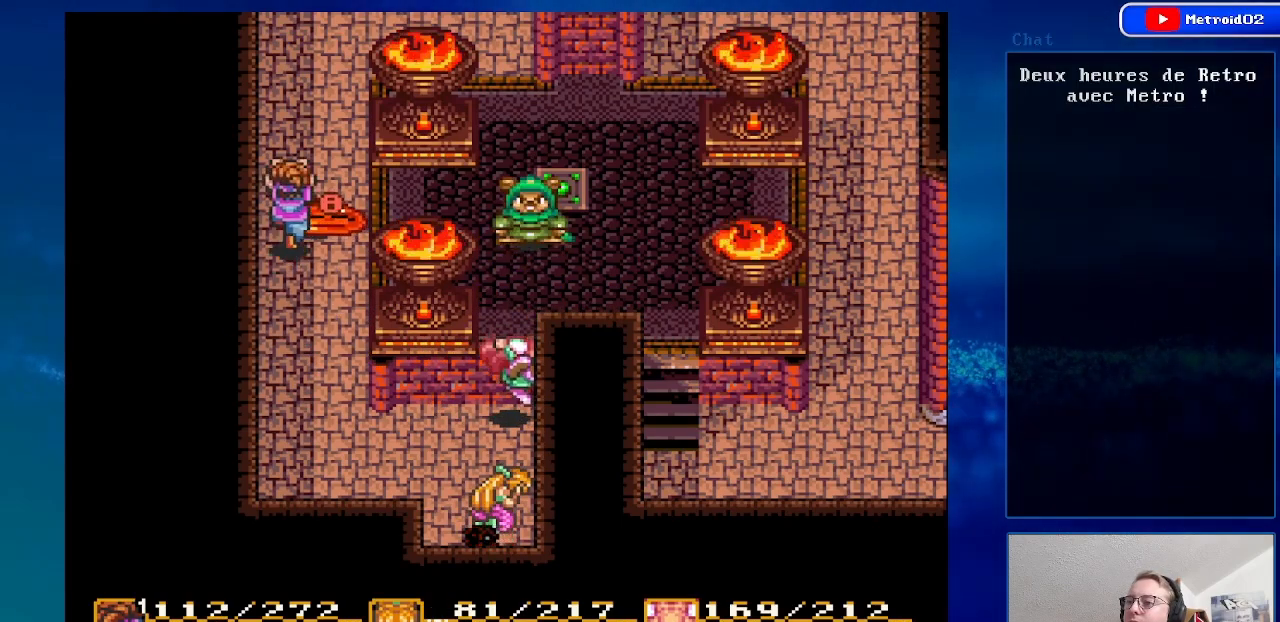
{"buttons": ["DPAD_DOWN"], "events": [[83, "DPAD_RIGHT", "up"], [217, "DPAD_DOWN", "down"]]}